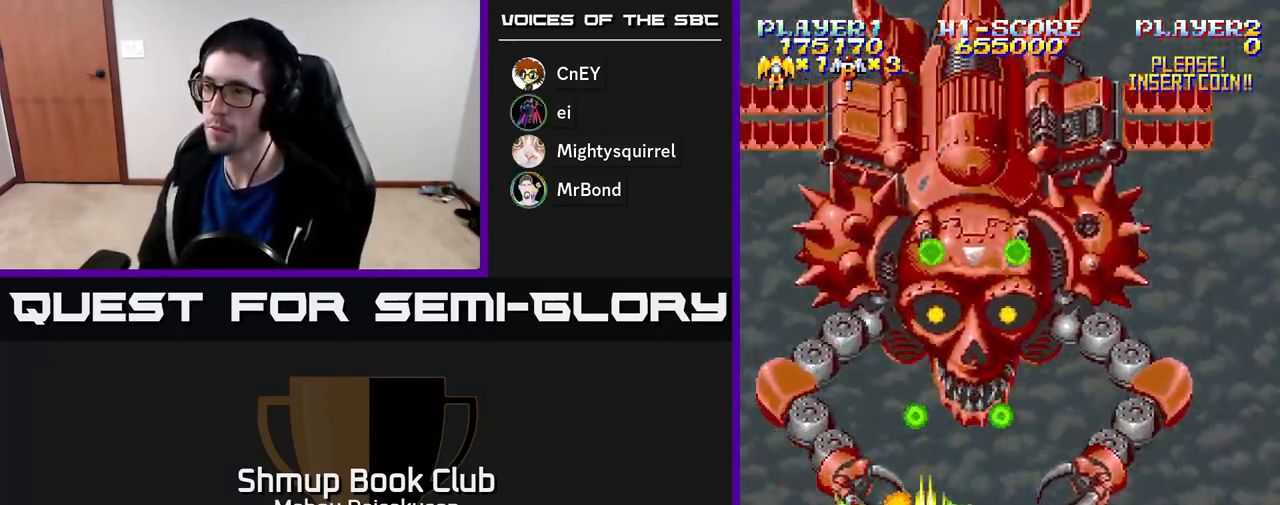
Gameplay with a controller (Xbox layout); each line is a JSON object with the inputs held at the frame after it. "events" lists button and stick changes between this image and that frame as [ms after this image, input, new state], when the widget could be followed in between. Not read: left_stick.
{"buttons": ["A"], "right_stick": "center", "events": [[117, "DPAD_DOWN", "down"], [133, "DPAD_RIGHT", "up"], [267, "DPAD_RIGHT", "down"], [283, "DPAD_DOWN", "up"], [500, "DPAD_RIGHT", "up"]]}
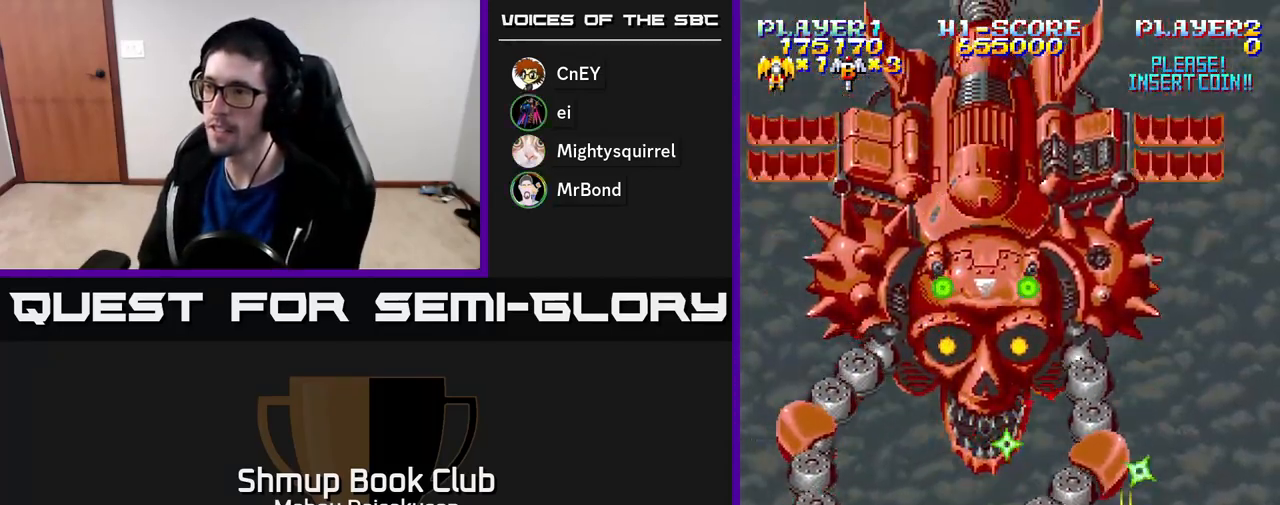
{"buttons": ["A"], "right_stick": "center", "events": [[33, "DPAD_LEFT", "down"], [283, "DPAD_DOWN", "down"], [283, "DPAD_LEFT", "up"], [350, "DPAD_DOWN", "up"]]}
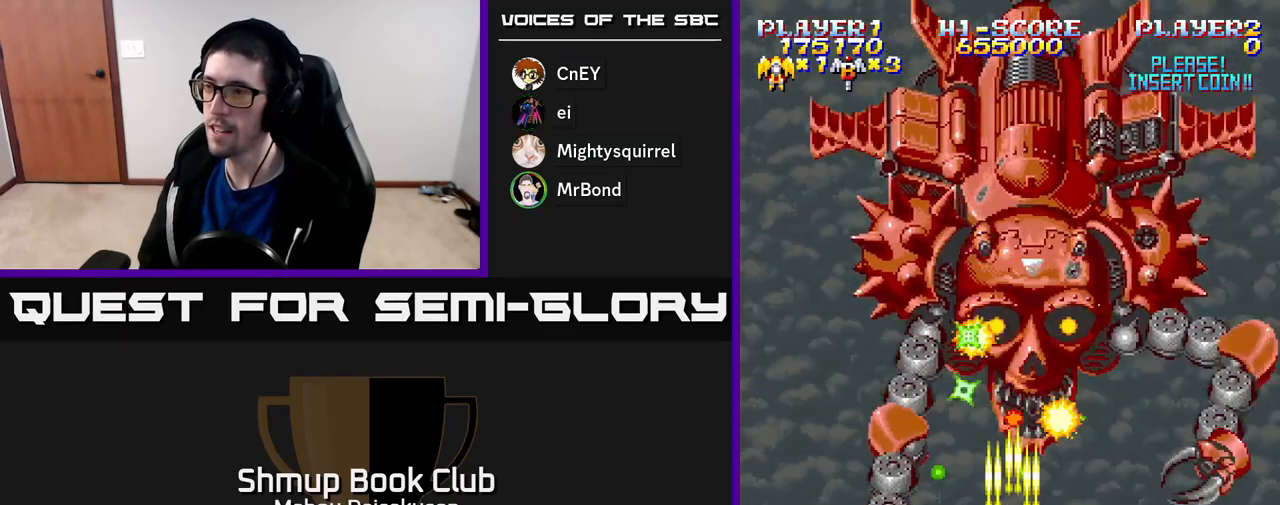
{"buttons": ["A", "DPAD_LEFT"], "right_stick": "center", "events": [[133, "DPAD_RIGHT", "down"], [383, "DPAD_RIGHT", "up"], [417, "DPAD_LEFT", "down"]]}
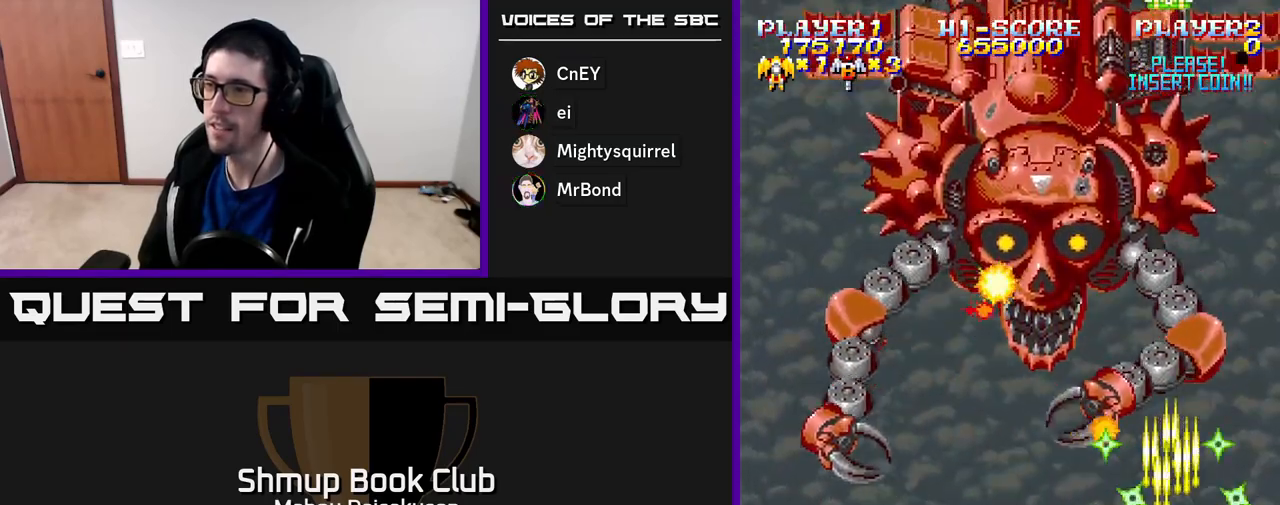
{"buttons": ["A"], "right_stick": "center", "events": [[133, "DPAD_LEFT", "up"], [350, "DPAD_LEFT", "down"], [433, "DPAD_LEFT", "up"]]}
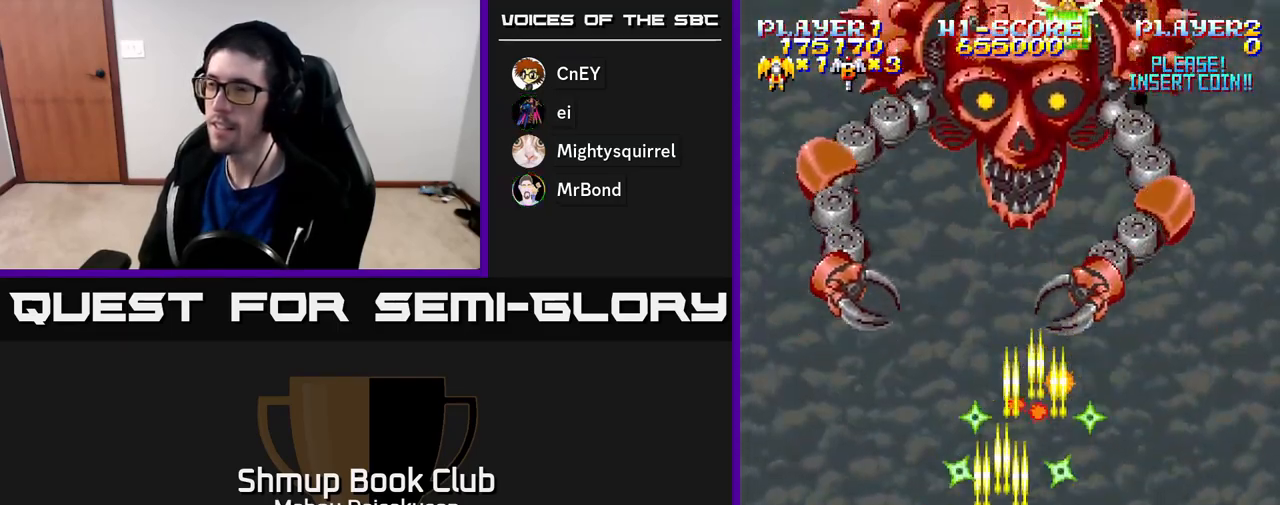
{"buttons": ["A", "DPAD_RIGHT"], "right_stick": "center", "events": [[467, "DPAD_RIGHT", "down"]]}
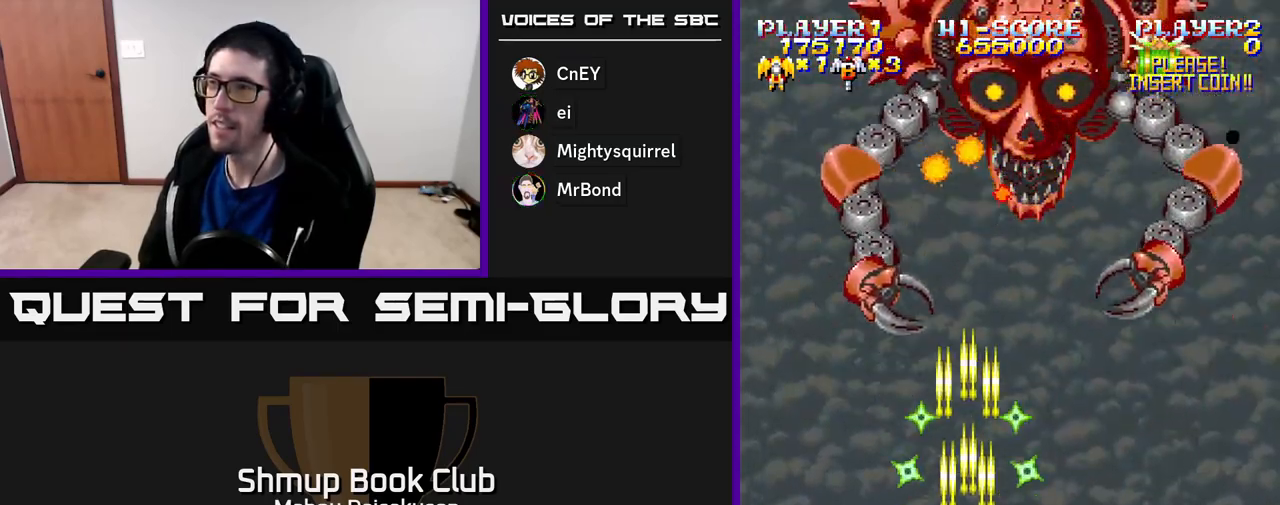
{"buttons": ["A"], "right_stick": "center", "events": [[17, "DPAD_UP", "down"], [50, "DPAD_RIGHT", "up"], [233, "DPAD_UP", "up"]]}
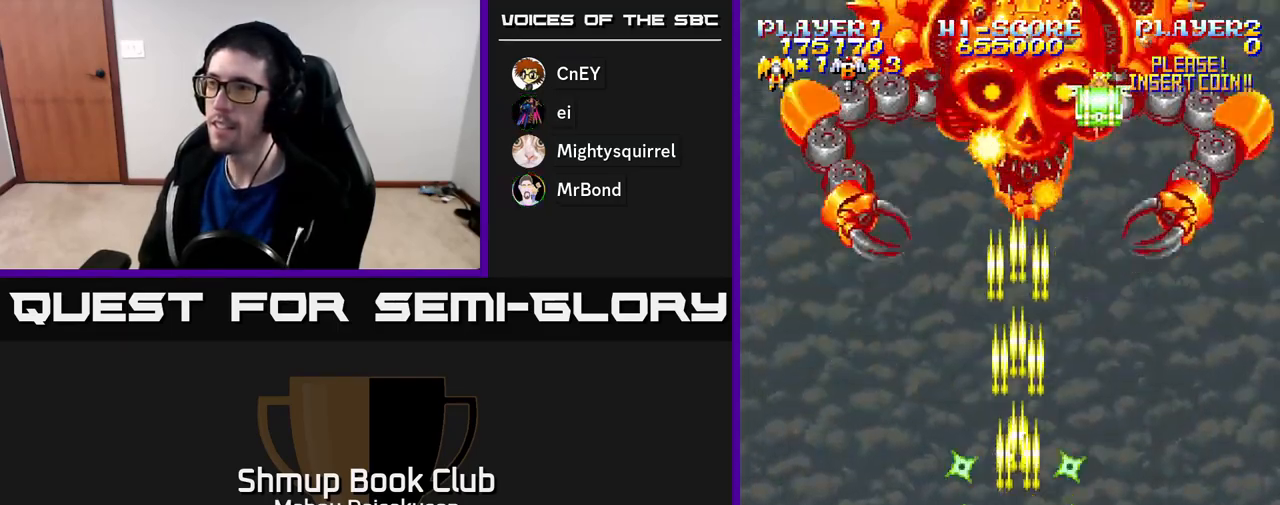
{"buttons": ["A"], "right_stick": "center", "events": []}
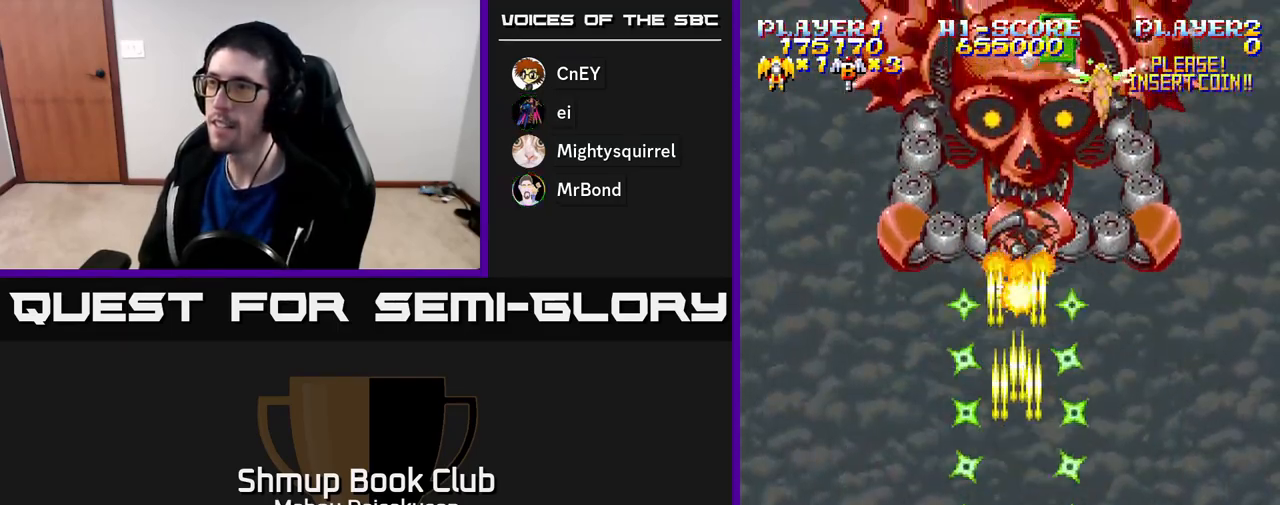
{"buttons": ["A", "DPAD_DOWN", "DPAD_LEFT"], "right_stick": "center", "events": [[267, "DPAD_DOWN", "down"], [383, "DPAD_LEFT", "down"]]}
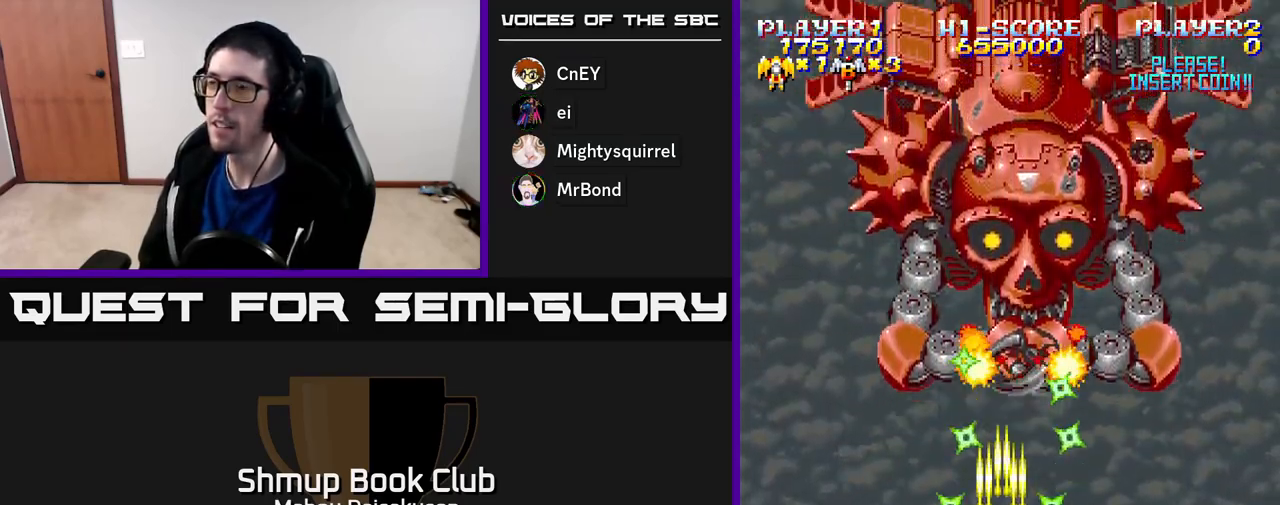
{"buttons": ["A", "DPAD_UP"], "right_stick": "center", "events": [[50, "DPAD_DOWN", "up"], [417, "DPAD_UP", "down"], [450, "DPAD_LEFT", "up"]]}
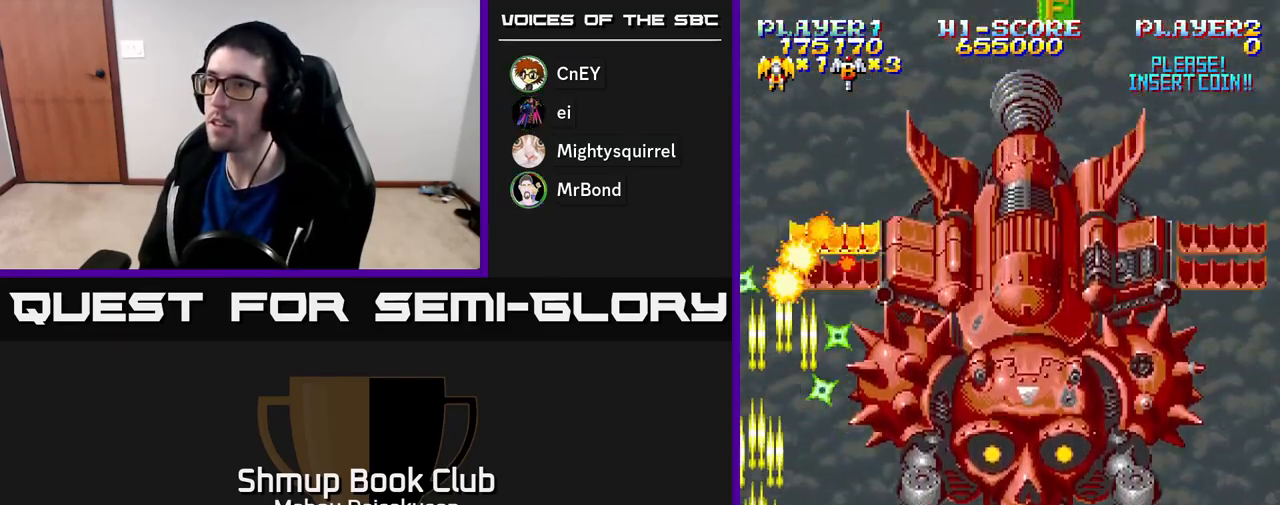
{"buttons": ["A", "DPAD_UP"], "right_stick": "center", "events": [[17, "DPAD_UP", "up"], [267, "DPAD_UP", "down"], [300, "DPAD_LEFT", "down"], [467, "DPAD_LEFT", "up"]]}
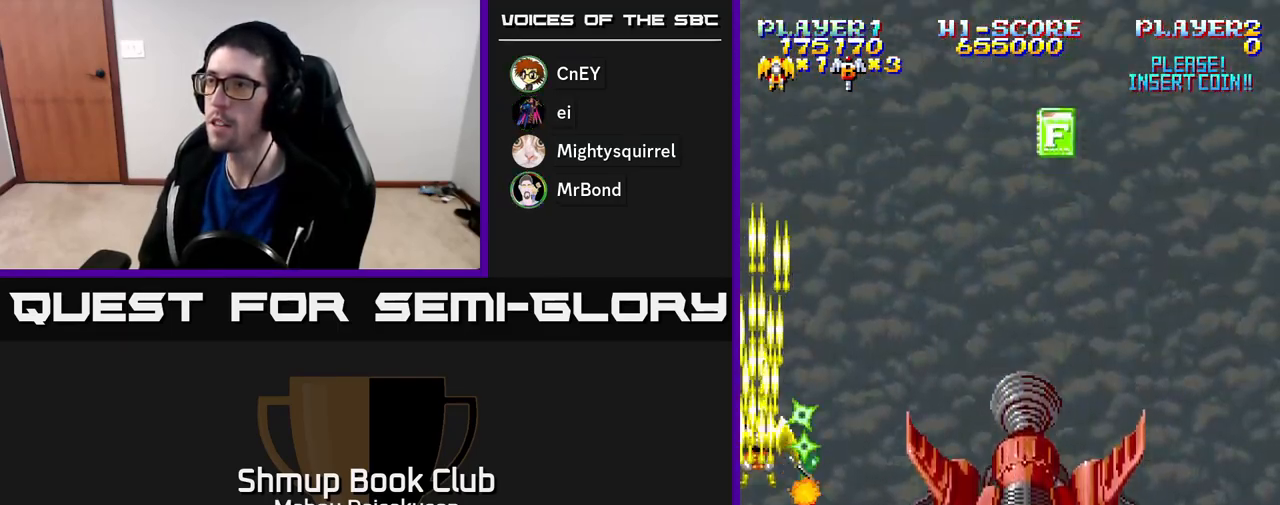
{"buttons": ["A", "DPAD_DOWN", "DPAD_RIGHT"], "right_stick": "center", "events": [[83, "DPAD_RIGHT", "down"], [250, "DPAD_UP", "up"], [500, "DPAD_DOWN", "down"]]}
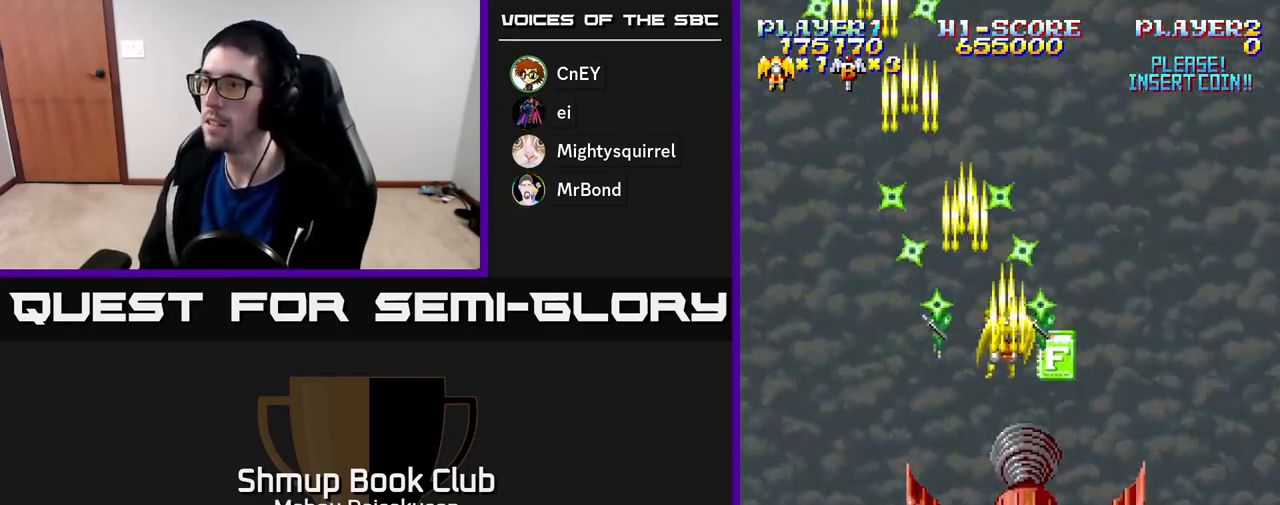
{"buttons": ["A", "DPAD_DOWN", "DPAD_RIGHT"], "right_stick": "center", "events": [[67, "DPAD_DOWN", "up"], [167, "DPAD_UP", "down"], [333, "DPAD_UP", "up"], [467, "DPAD_DOWN", "down"]]}
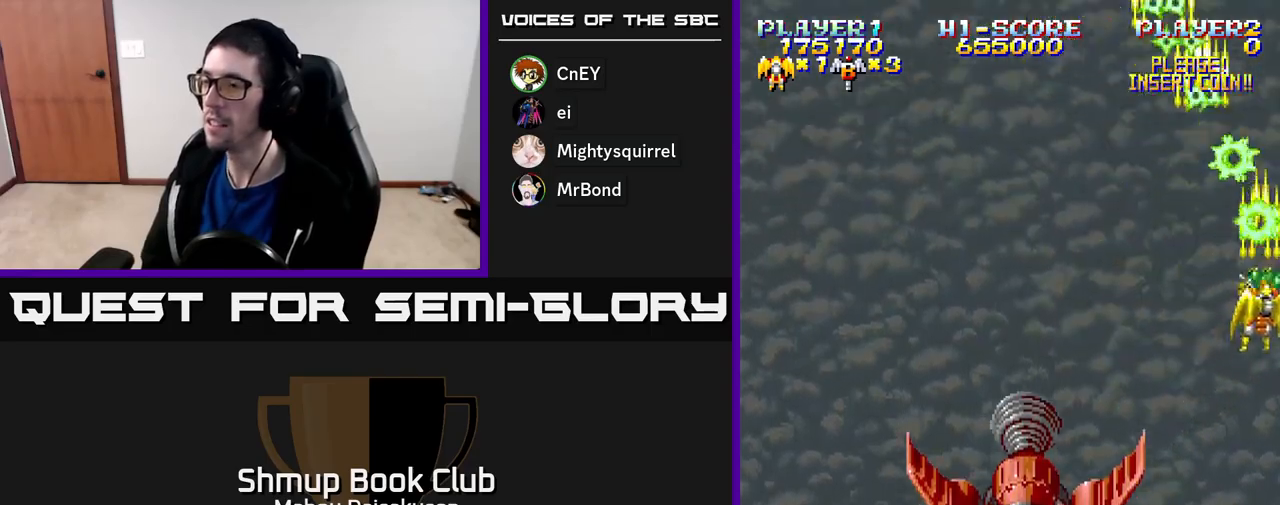
{"buttons": ["A", "DPAD_UP", "DPAD_LEFT"], "right_stick": "center", "events": [[50, "DPAD_DOWN", "up"], [83, "DPAD_RIGHT", "up"], [300, "DPAD_LEFT", "down"], [300, "DPAD_UP", "down"]]}
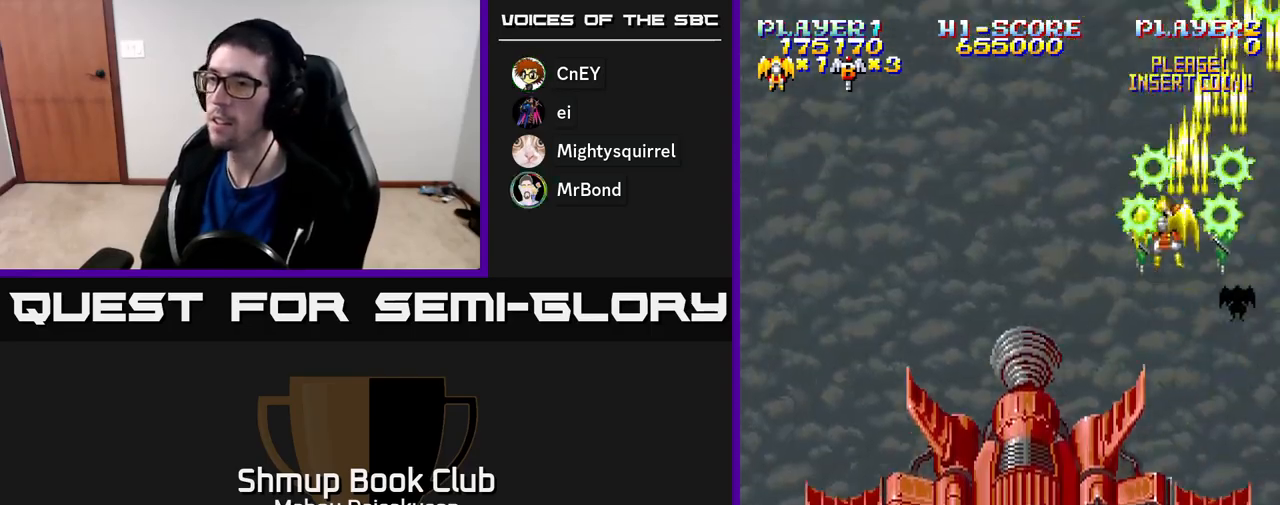
{"buttons": ["A", "DPAD_DOWN", "DPAD_LEFT"], "right_stick": "center", "events": [[150, "DPAD_UP", "up"], [467, "DPAD_DOWN", "down"]]}
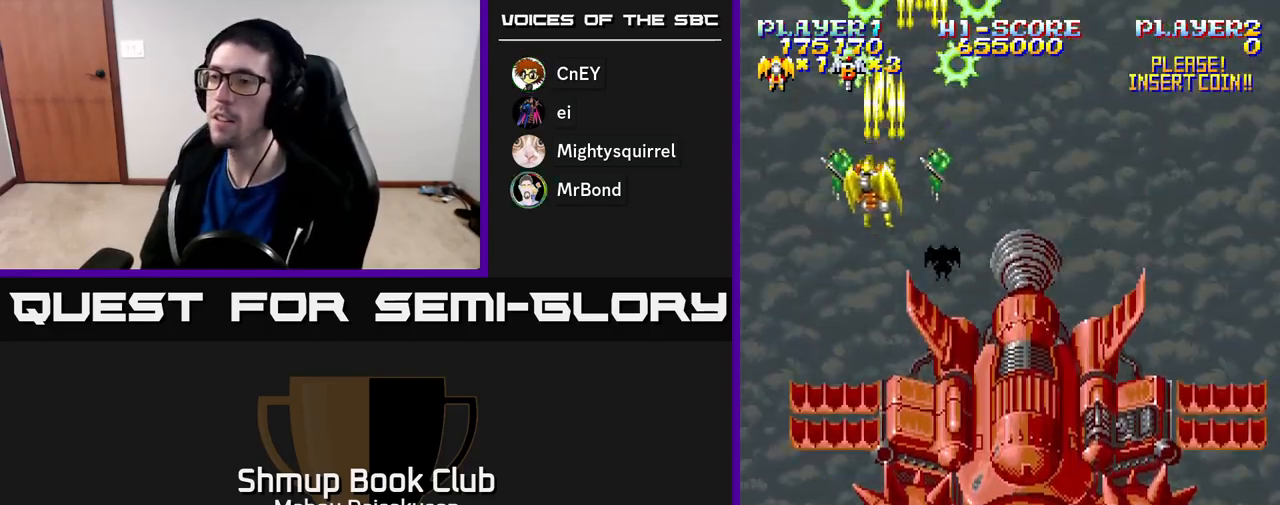
{"buttons": ["A", "DPAD_DOWN"], "right_stick": "center", "events": [[417, "DPAD_LEFT", "up"]]}
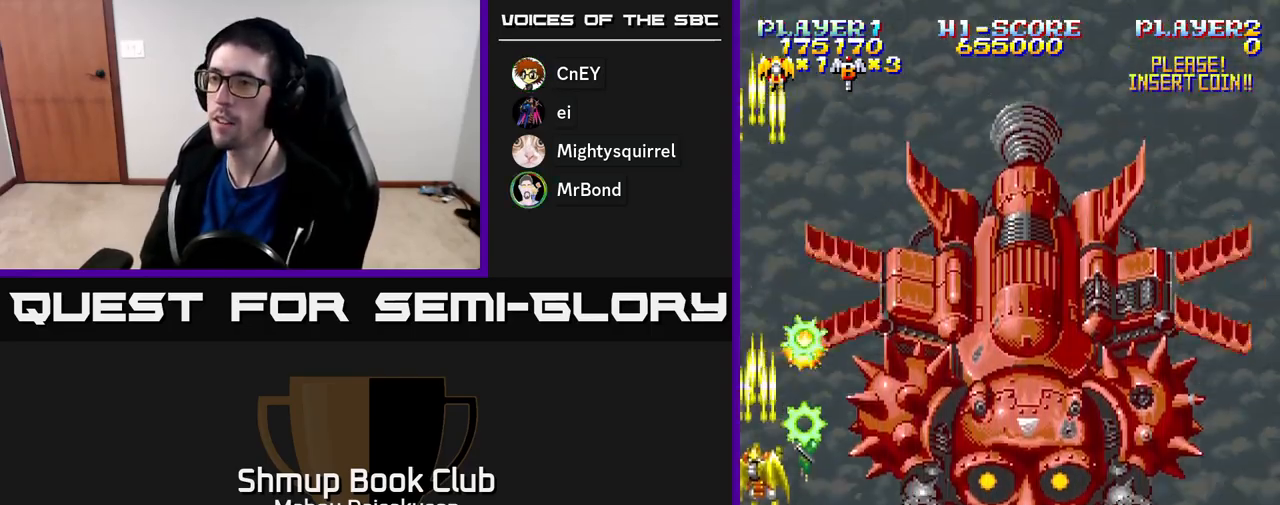
{"buttons": ["A", "DPAD_UP", "DPAD_RIGHT"], "right_stick": "center", "events": [[33, "DPAD_RIGHT", "down"], [50, "DPAD_DOWN", "up"], [117, "DPAD_DOWN", "down"], [133, "DPAD_RIGHT", "up"], [167, "DPAD_LEFT", "down"], [283, "DPAD_LEFT", "up"], [467, "DPAD_DOWN", "up"], [467, "DPAD_RIGHT", "down"], [500, "DPAD_UP", "down"]]}
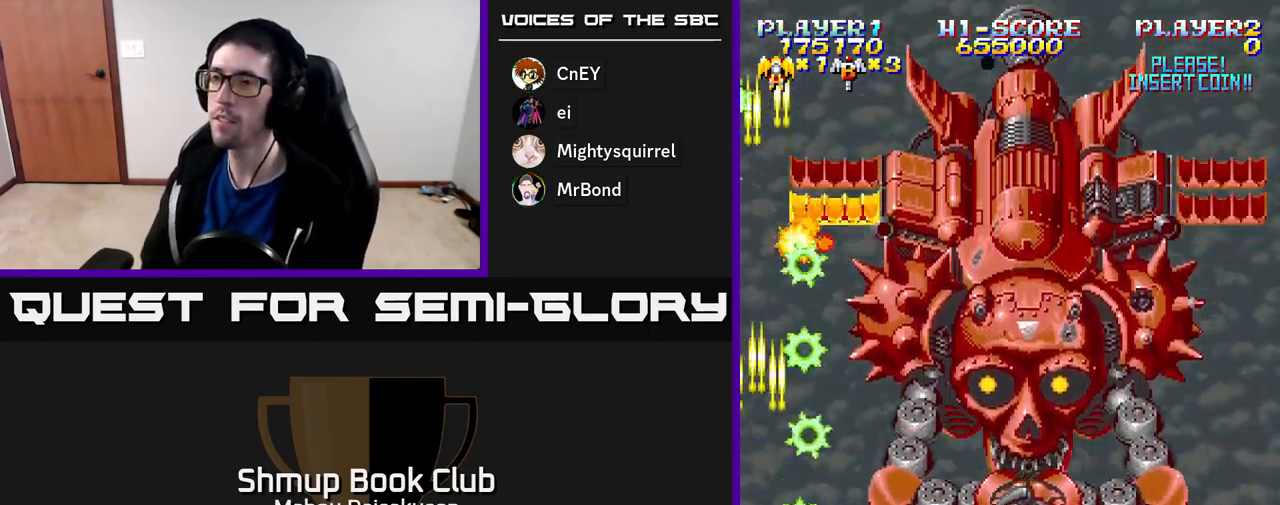
{"buttons": ["A", "DPAD_DOWN"], "right_stick": "center", "events": [[50, "DPAD_RIGHT", "up"], [267, "DPAD_UP", "up"], [417, "DPAD_DOWN", "down"]]}
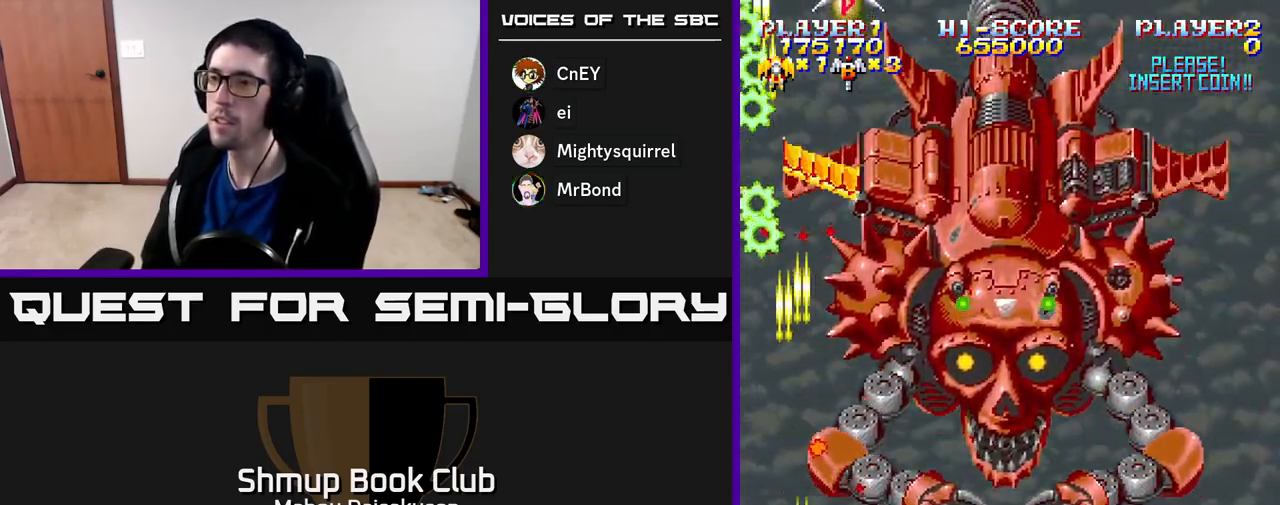
{"buttons": ["A", "DPAD_DOWN", "DPAD_RIGHT"], "right_stick": "center", "events": [[167, "DPAD_DOWN", "up"], [367, "DPAD_RIGHT", "down"], [383, "DPAD_DOWN", "down"]]}
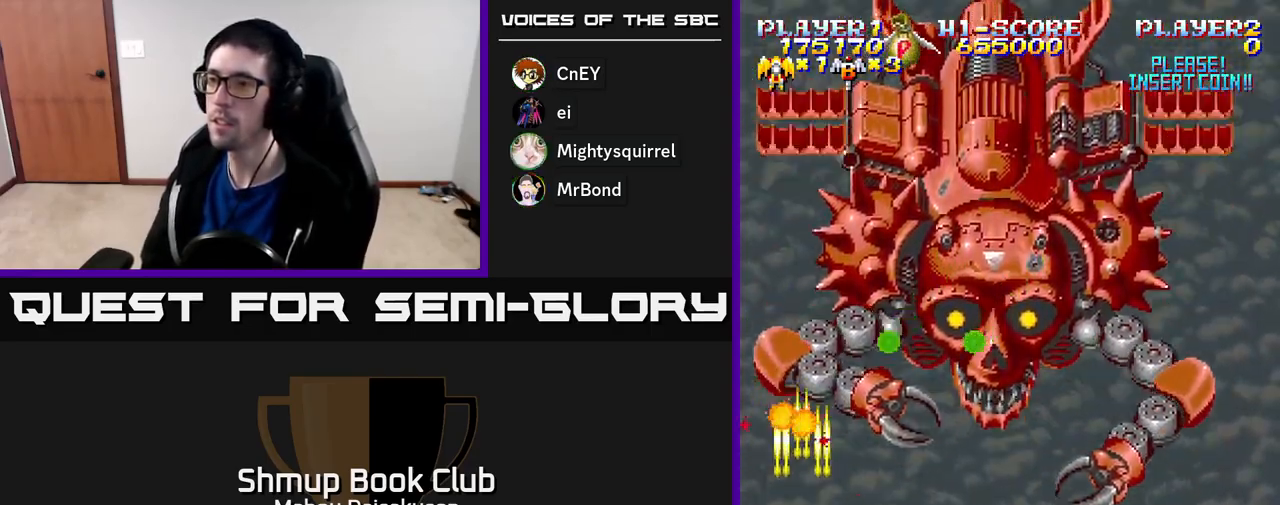
{"buttons": ["A"], "right_stick": "center", "events": [[50, "DPAD_DOWN", "up"], [283, "DPAD_RIGHT", "up"]]}
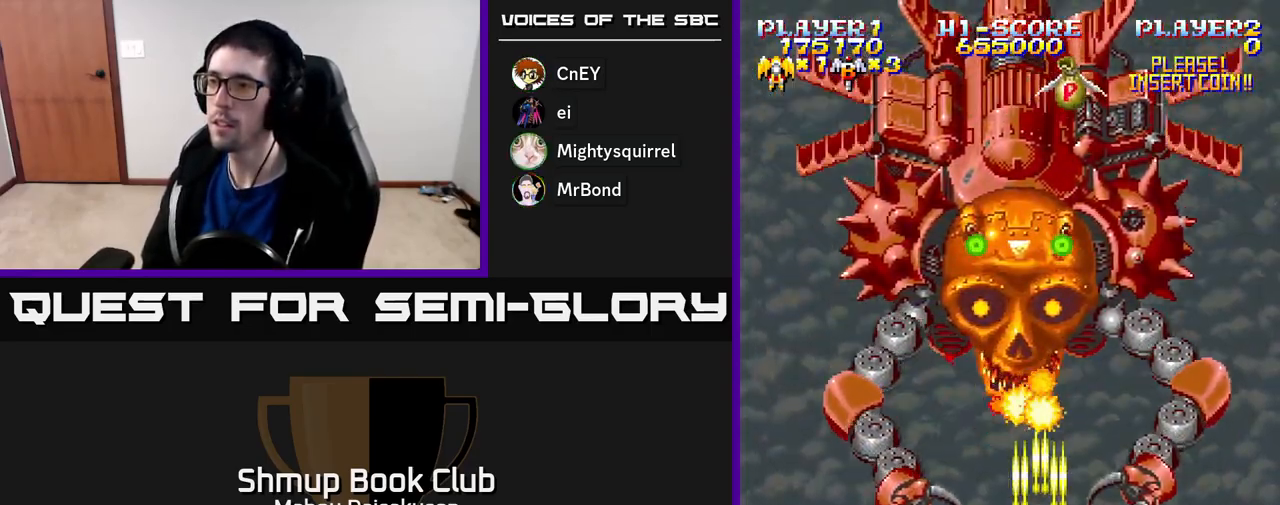
{"buttons": ["A"], "right_stick": "center", "events": []}
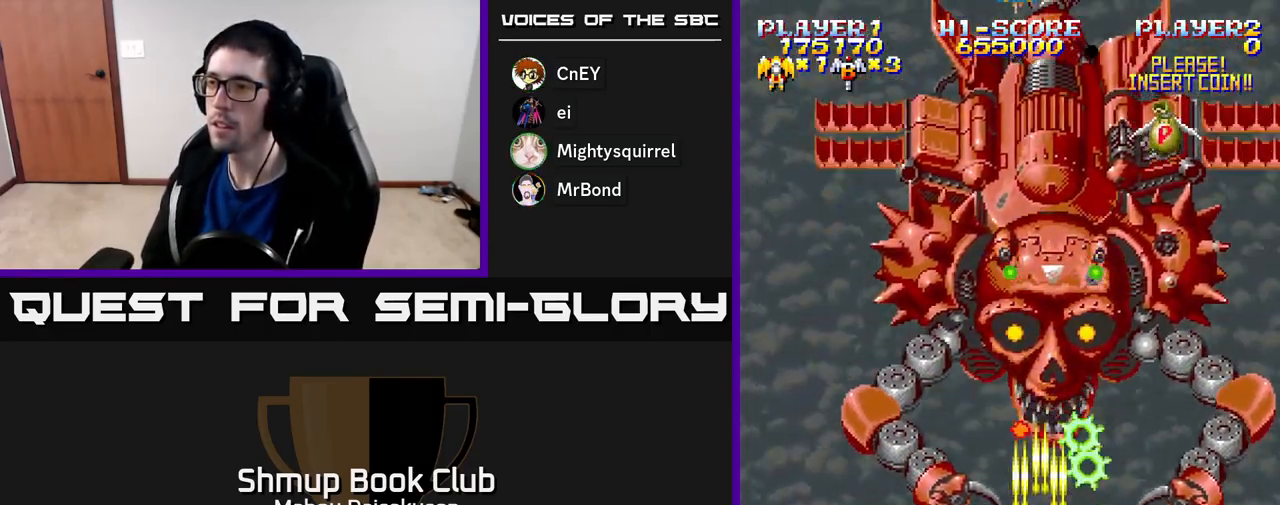
{"buttons": ["A", "DPAD_LEFT"], "right_stick": "center", "events": [[100, "DPAD_RIGHT", "down"], [183, "DPAD_RIGHT", "up"], [317, "DPAD_DOWN", "down"], [333, "DPAD_LEFT", "down"], [383, "DPAD_DOWN", "up"]]}
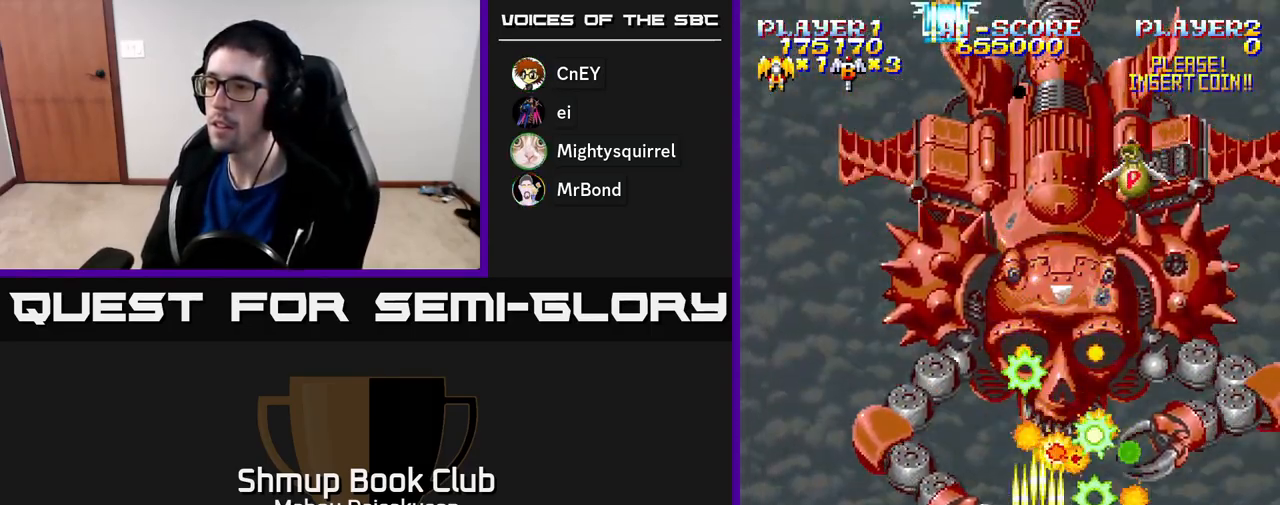
{"buttons": ["A"], "right_stick": "center", "events": [[200, "DPAD_UP", "down"], [333, "DPAD_LEFT", "up"], [417, "DPAD_UP", "up"]]}
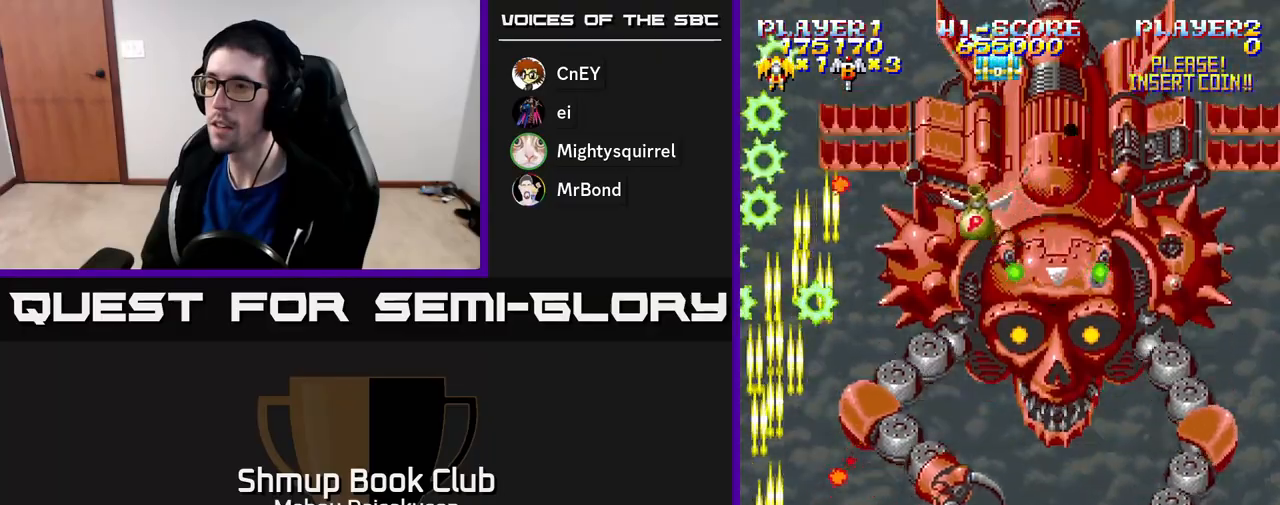
{"buttons": ["A"], "right_stick": "center", "events": [[183, "DPAD_DOWN", "down"], [183, "DPAD_RIGHT", "down"], [283, "DPAD_RIGHT", "up"], [433, "DPAD_DOWN", "up"]]}
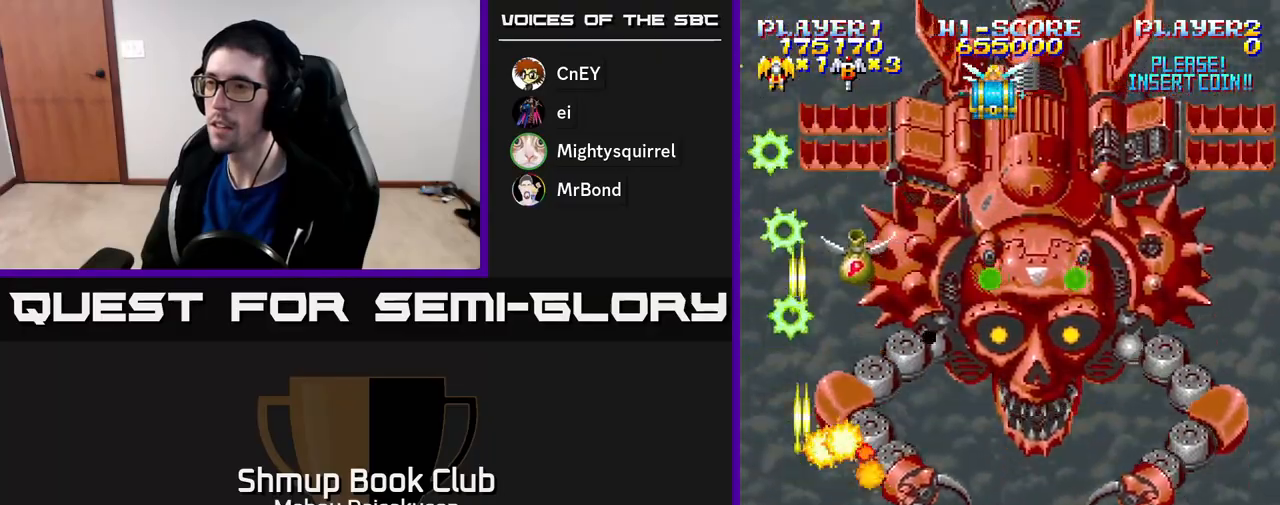
{"buttons": ["A"], "right_stick": "center", "events": [[150, "DPAD_RIGHT", "down"], [333, "DPAD_DOWN", "down"], [433, "DPAD_RIGHT", "up"], [483, "DPAD_DOWN", "up"]]}
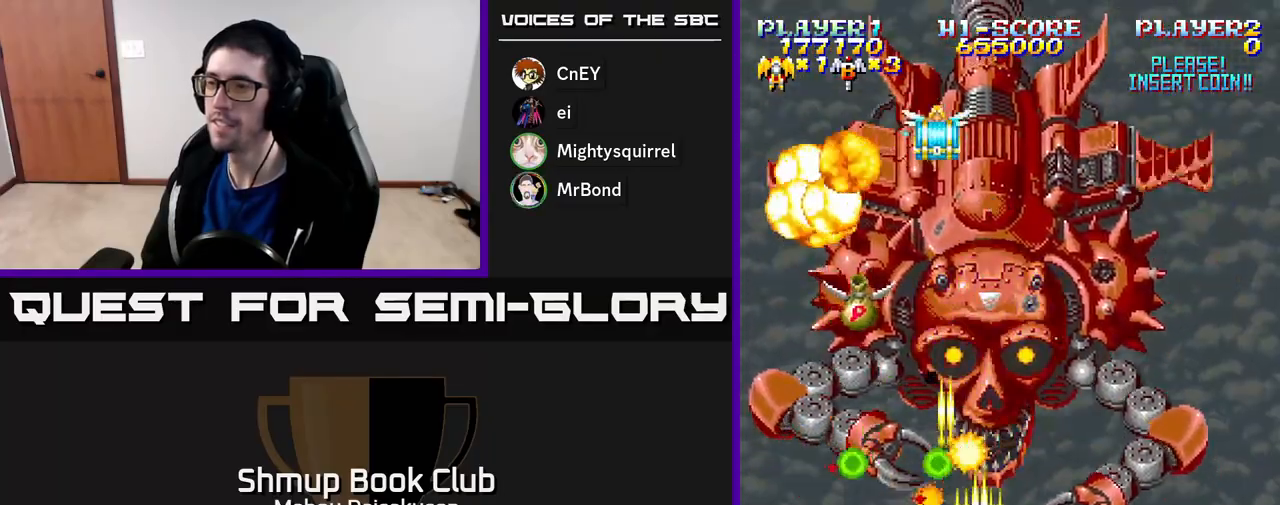
{"buttons": ["A"], "right_stick": "center", "events": [[400, "DPAD_LEFT", "down"], [450, "DPAD_LEFT", "up"]]}
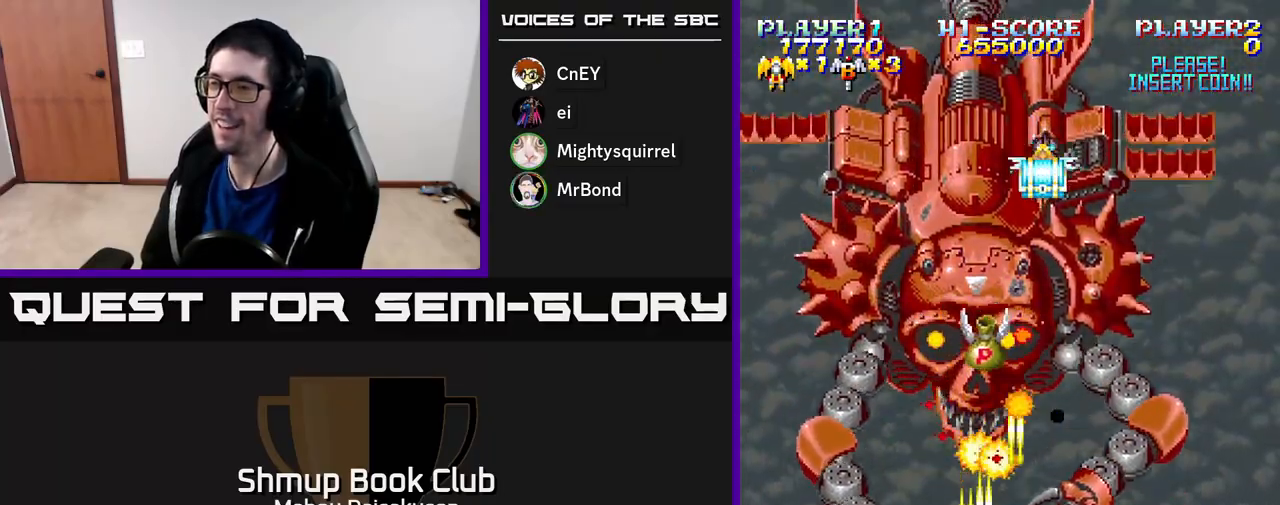
{"buttons": ["A"], "right_stick": "center", "events": [[367, "DPAD_RIGHT", "down"], [433, "DPAD_RIGHT", "up"]]}
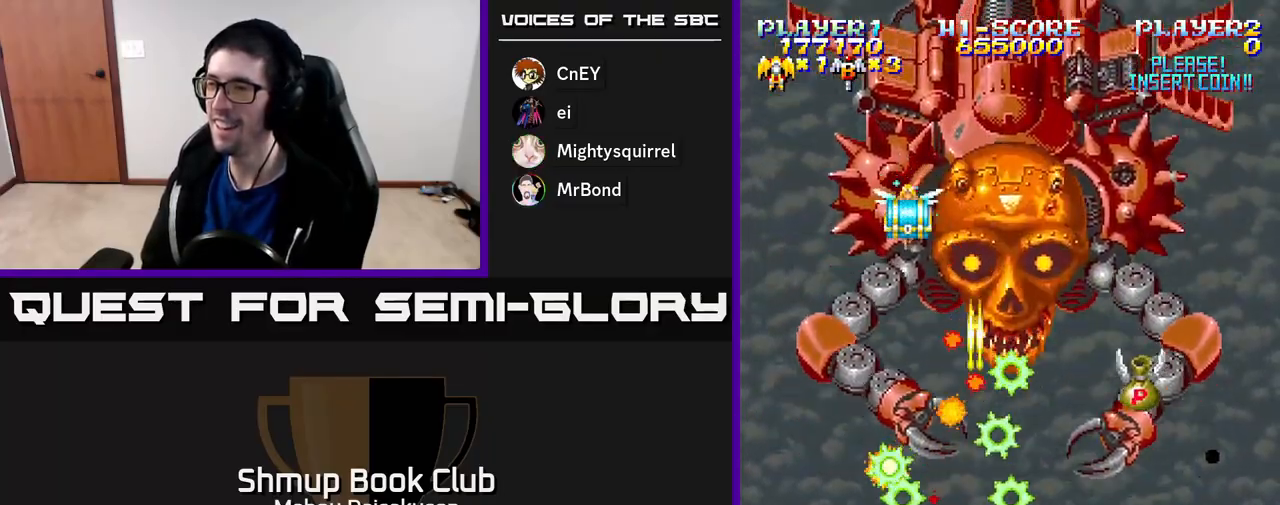
{"buttons": ["A", "DPAD_LEFT"], "right_stick": "center", "events": [[150, "DPAD_RIGHT", "down"], [250, "DPAD_RIGHT", "up"], [450, "DPAD_LEFT", "down"]]}
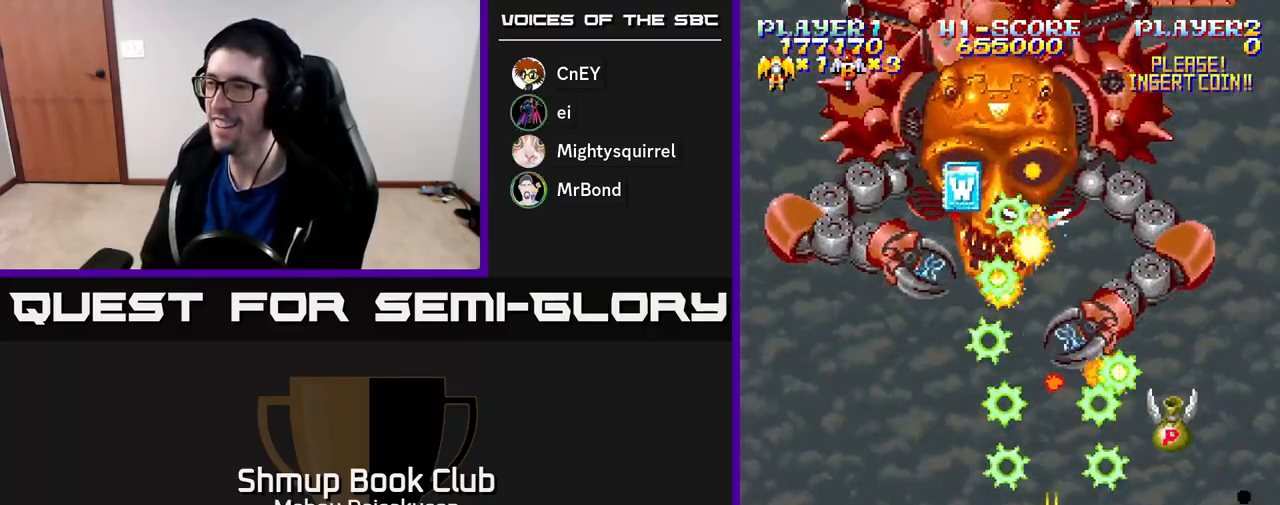
{"buttons": ["A"], "right_stick": "center", "events": [[17, "DPAD_LEFT", "up"], [183, "DPAD_RIGHT", "down"], [450, "DPAD_RIGHT", "up"]]}
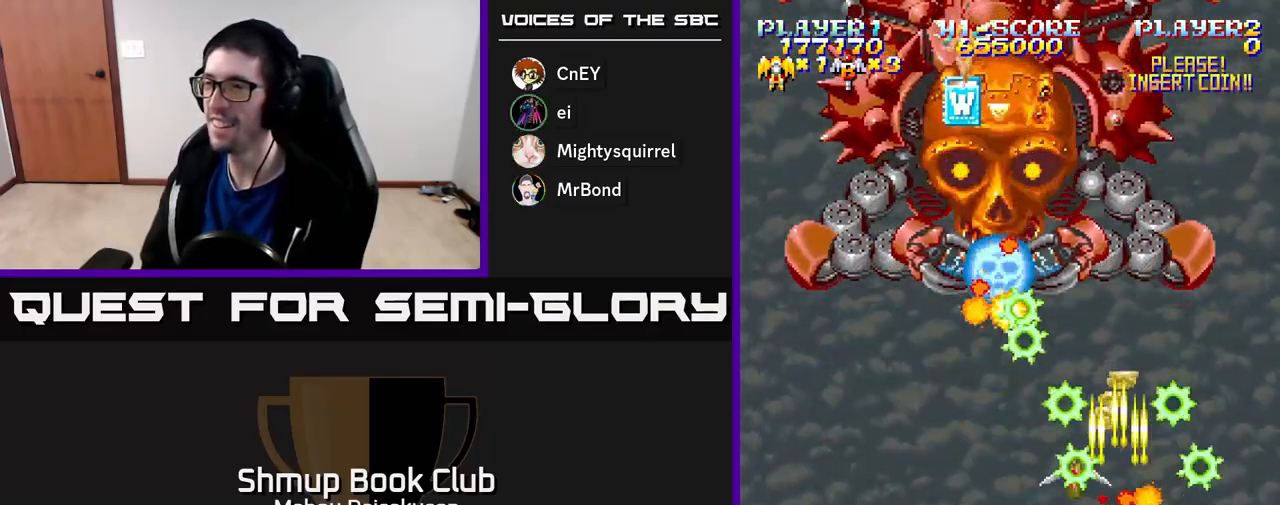
{"buttons": ["A", "DPAD_RIGHT"], "right_stick": "center", "events": [[17, "DPAD_LEFT", "down"], [400, "DPAD_LEFT", "up"], [433, "DPAD_RIGHT", "down"]]}